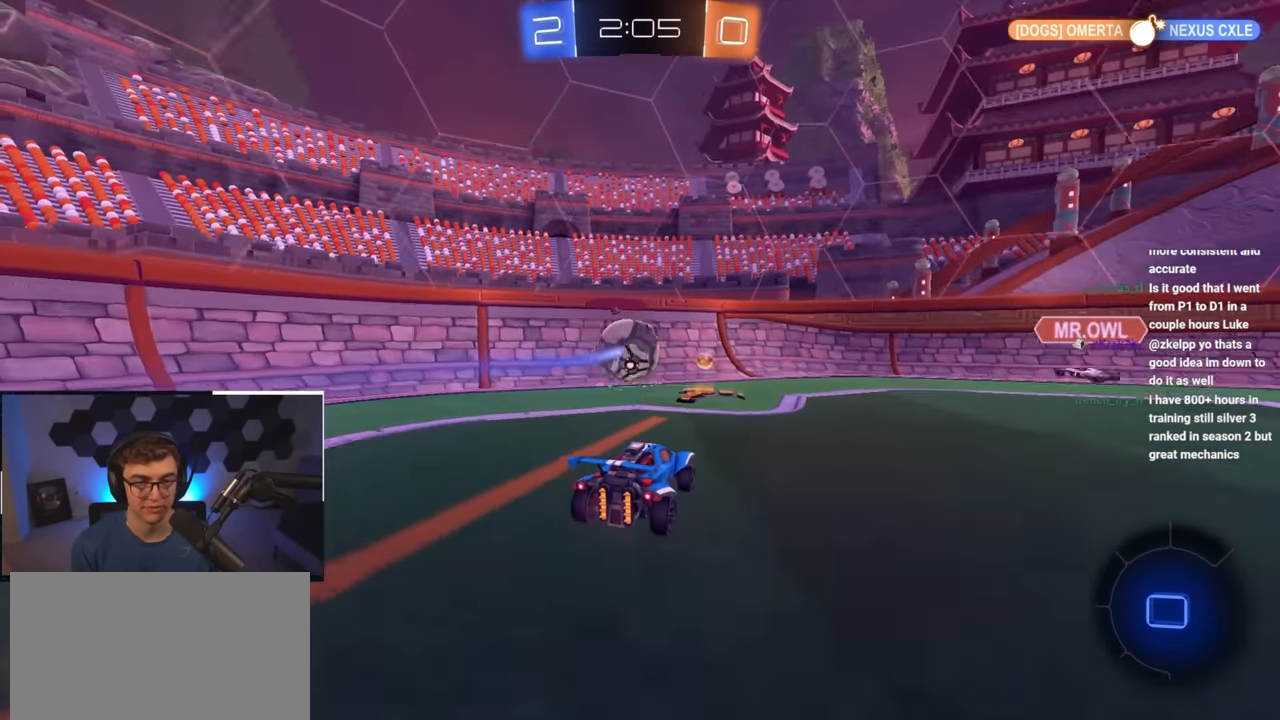
Gameplay with a controller (PlayStation layout); each line is a JSON object with the inputs held at the frame after it. "events" lists button and stick changes between this image and that frame as [ms after this image, input, new state], when the widget could be followed in between.
{"buttons": ["L2"], "left_stick": "up-right", "right_stick": "center", "events": [[133, "L2", "down"], [233, "TRIANGLE", "down"], [317, "TRIANGLE", "up"], [500, "left_stick", "up-right"]]}
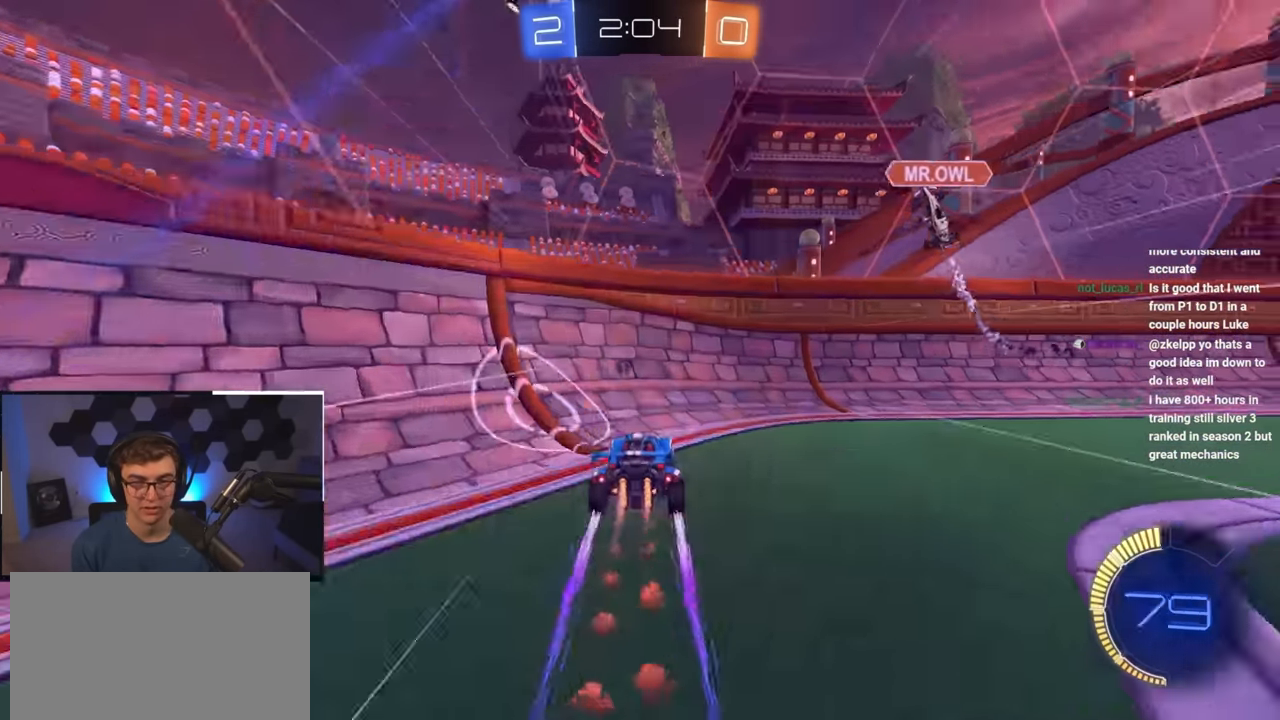
{"buttons": [], "left_stick": "up-right", "right_stick": "center", "events": [[167, "L2", "up"], [333, "R1", "down"], [400, "R1", "up"]]}
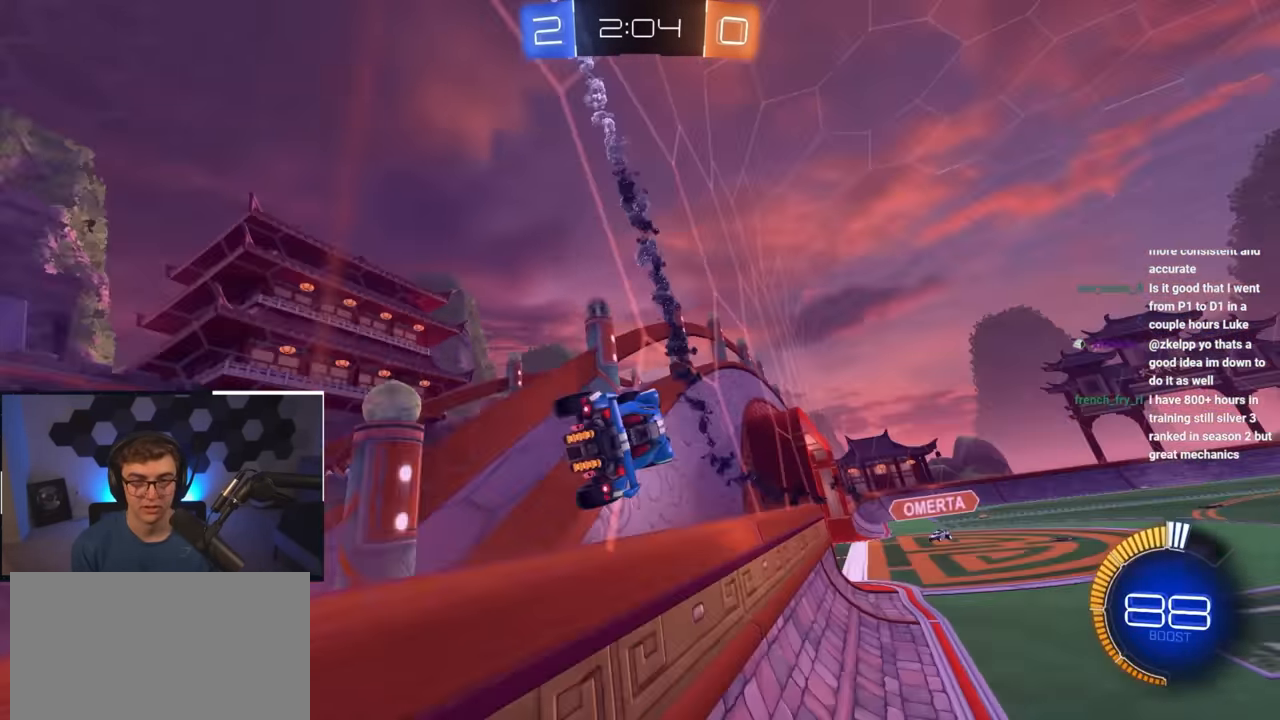
{"buttons": ["CROSS", "R1"], "left_stick": "center", "right_stick": "center", "events": [[167, "L2", "down"], [217, "CROSS", "down"], [250, "R1", "down"], [250, "left_stick", "up-left"], [300, "left_stick", "down-left"], [333, "L2", "up"], [500, "left_stick", "center"]]}
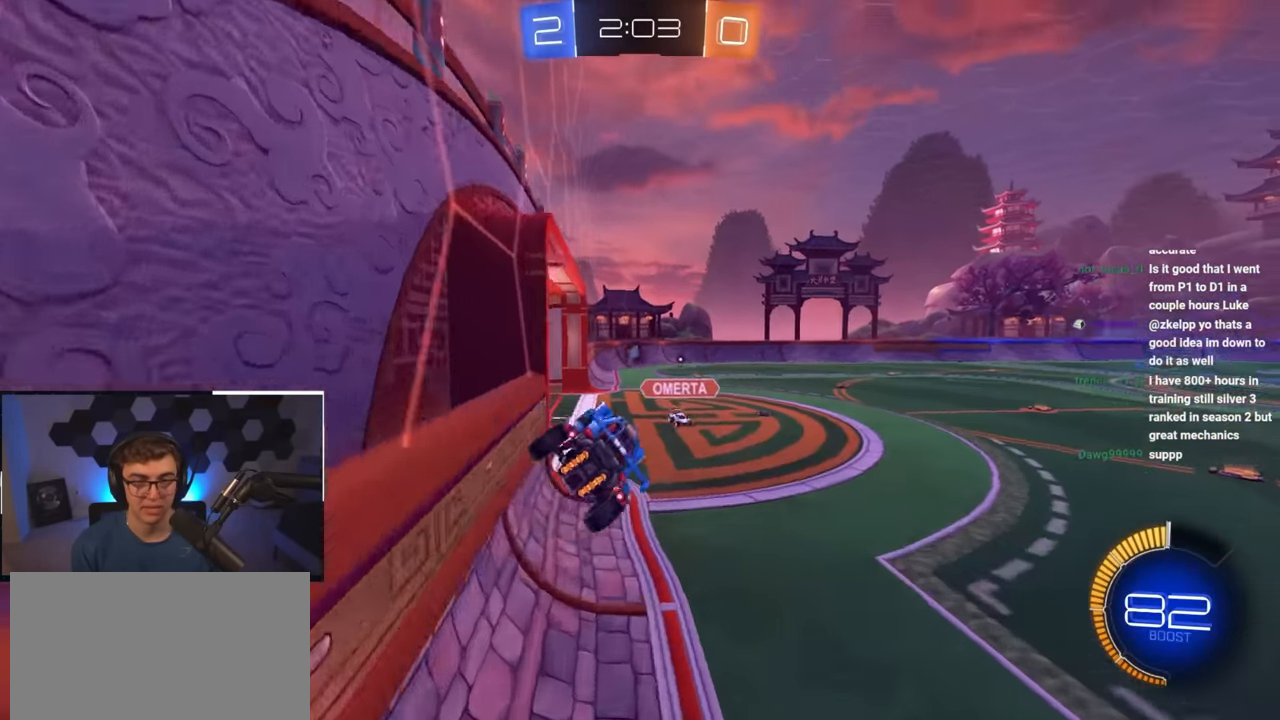
{"buttons": [], "left_stick": "up", "right_stick": "center", "events": [[17, "R1", "up"], [50, "CROSS", "up"], [50, "L2", "down"], [183, "left_stick", "up"], [200, "L2", "up"], [300, "left_stick", "center"], [417, "left_stick", "up"]]}
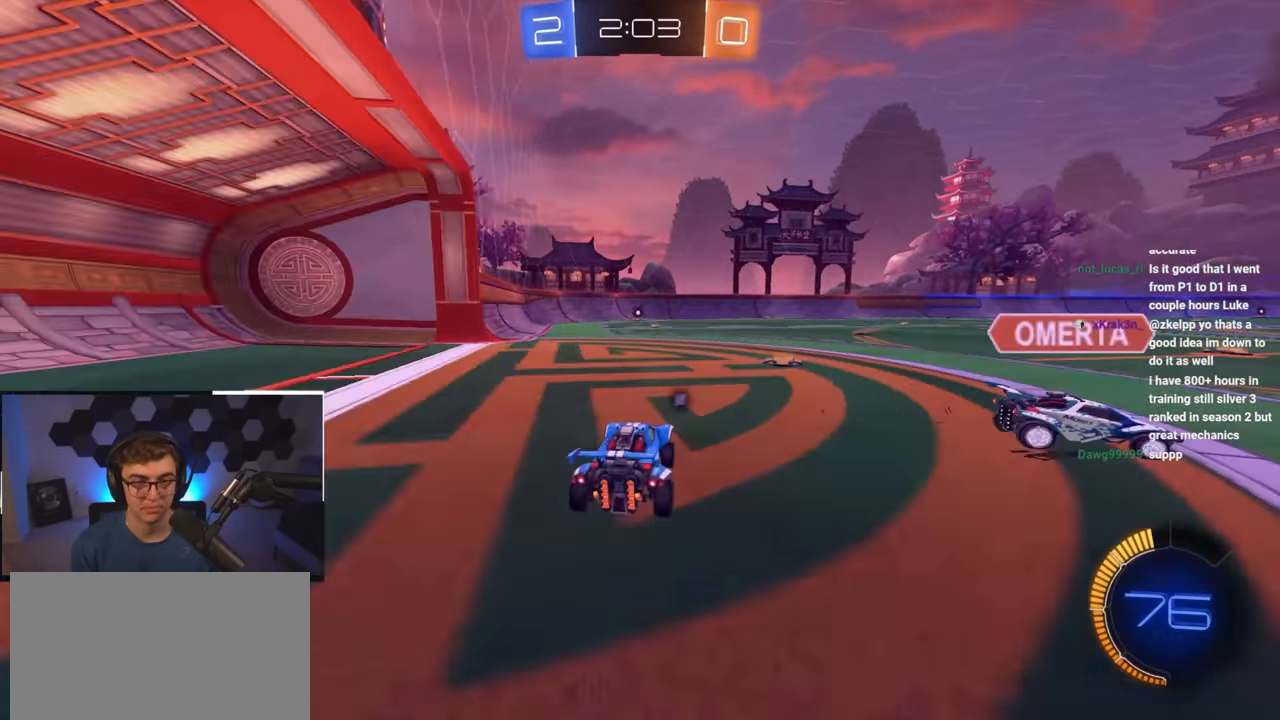
{"buttons": [], "left_stick": "up", "right_stick": "center", "events": [[83, "TRIANGLE", "down"], [133, "left_stick", "up-right"], [217, "TRIANGLE", "up"], [283, "L2", "down"], [417, "left_stick", "up"], [500, "L2", "up"]]}
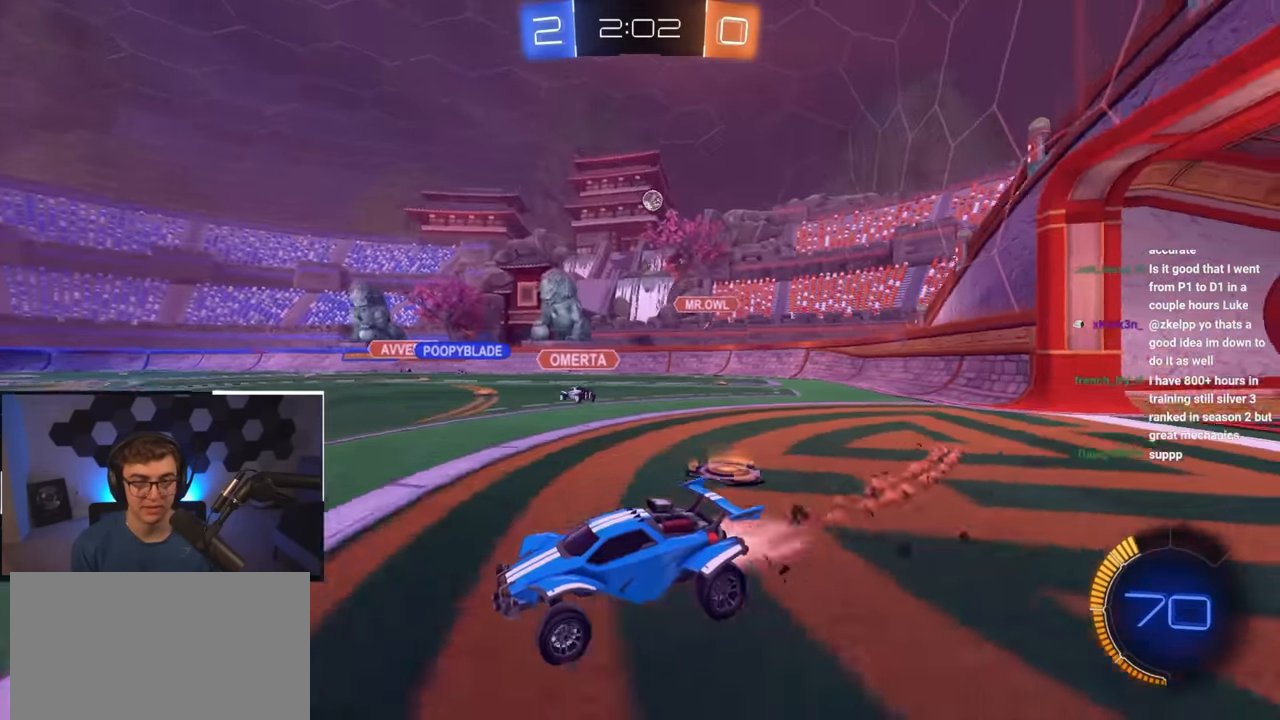
{"buttons": [], "left_stick": "up", "right_stick": "center", "events": [[150, "L2", "down"], [217, "L2", "up"]]}
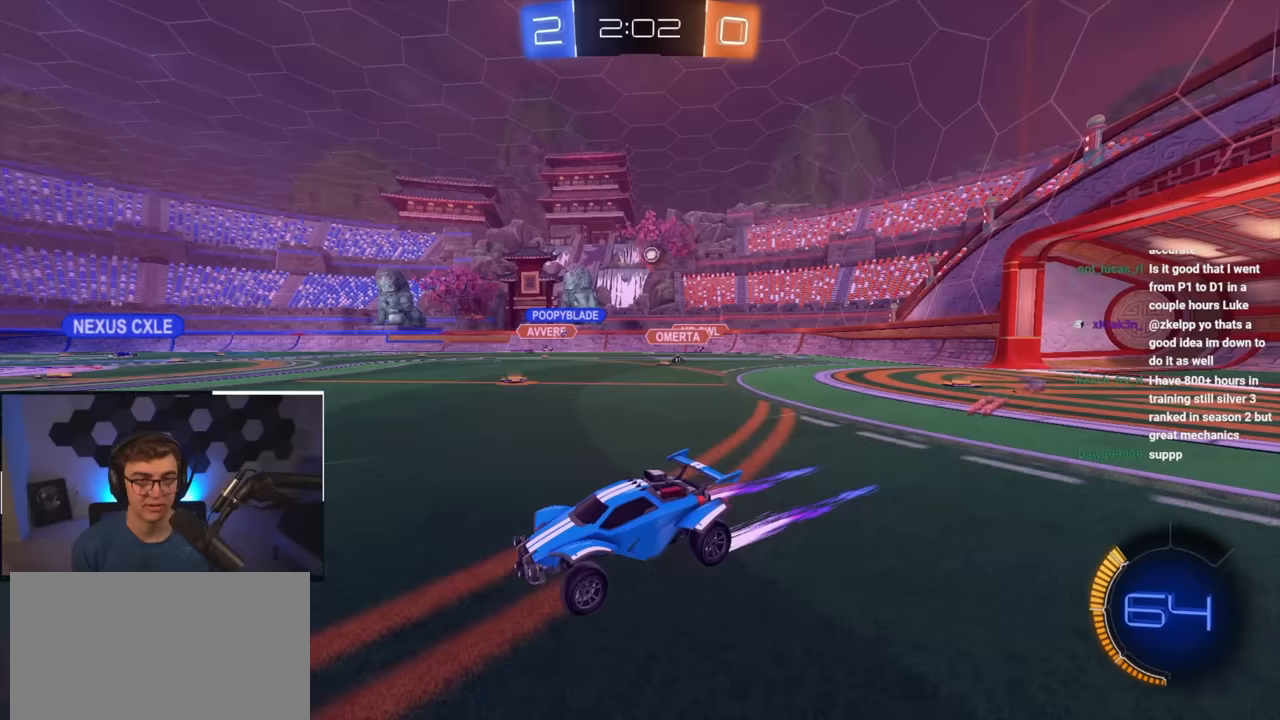
{"buttons": [], "left_stick": "up-right", "right_stick": "center", "events": [[467, "left_stick", "up-right"]]}
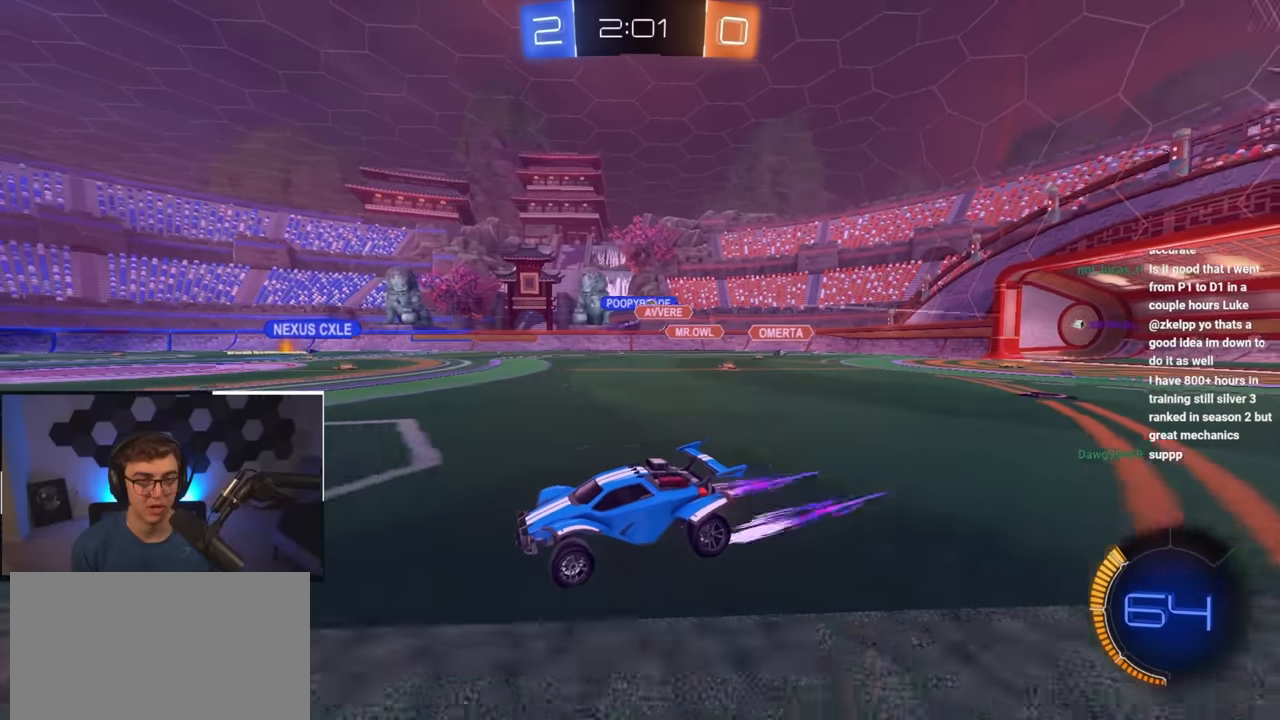
{"buttons": [], "left_stick": "up-right", "right_stick": "center", "events": [[117, "left_stick", "center"], [417, "left_stick", "up-right"]]}
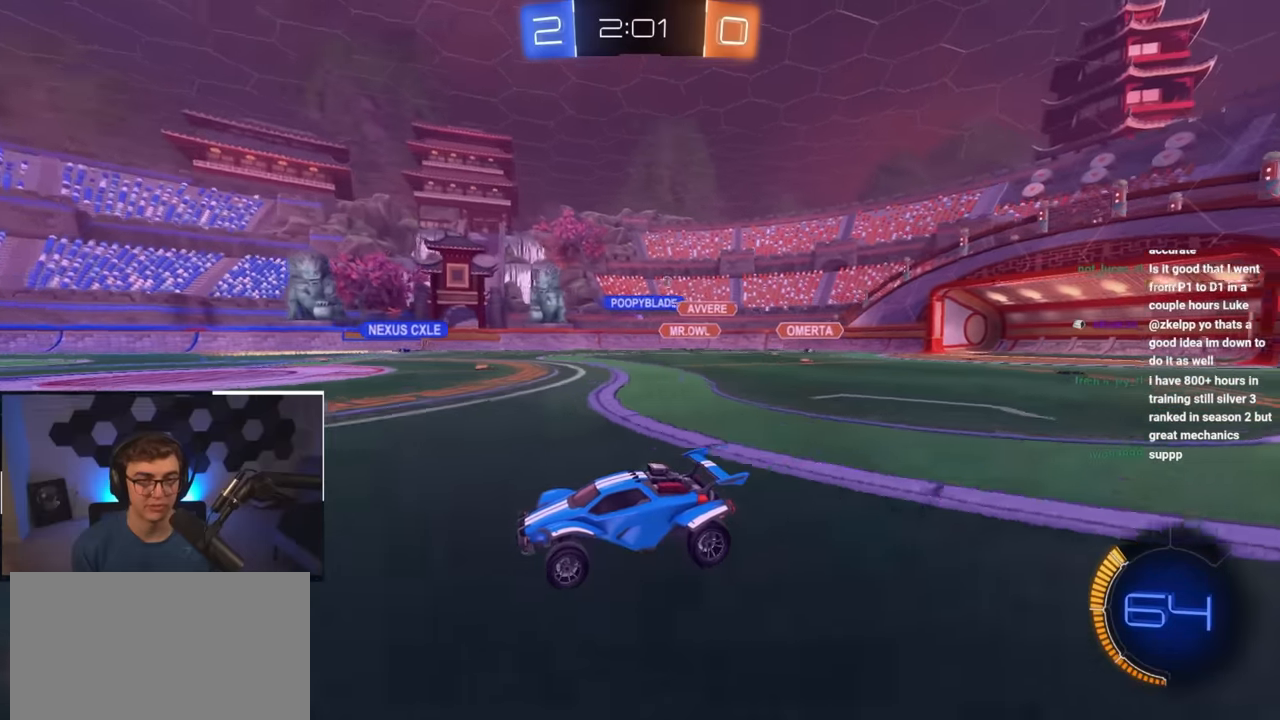
{"buttons": [], "left_stick": "center", "right_stick": "center", "events": [[100, "R1", "down"], [250, "R1", "up"], [483, "left_stick", "center"]]}
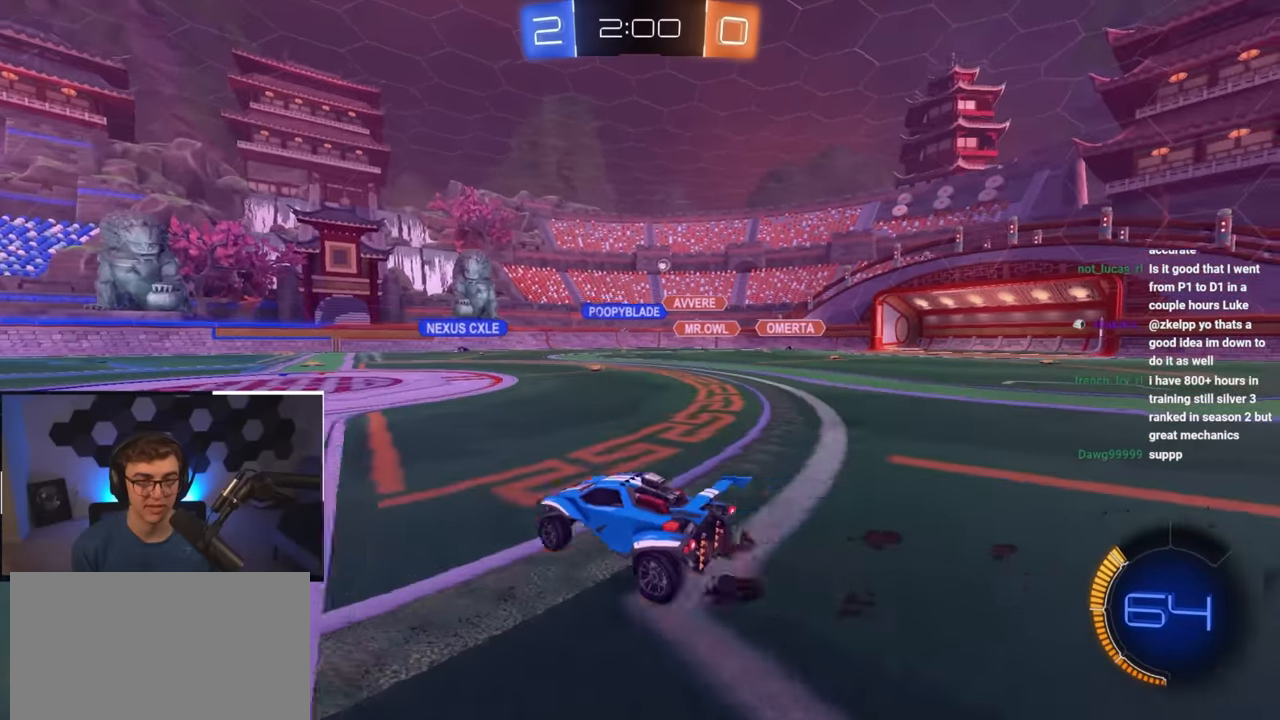
{"buttons": ["R1"], "left_stick": "up-right", "right_stick": "center", "events": [[300, "left_stick", "up-right"], [383, "R1", "down"]]}
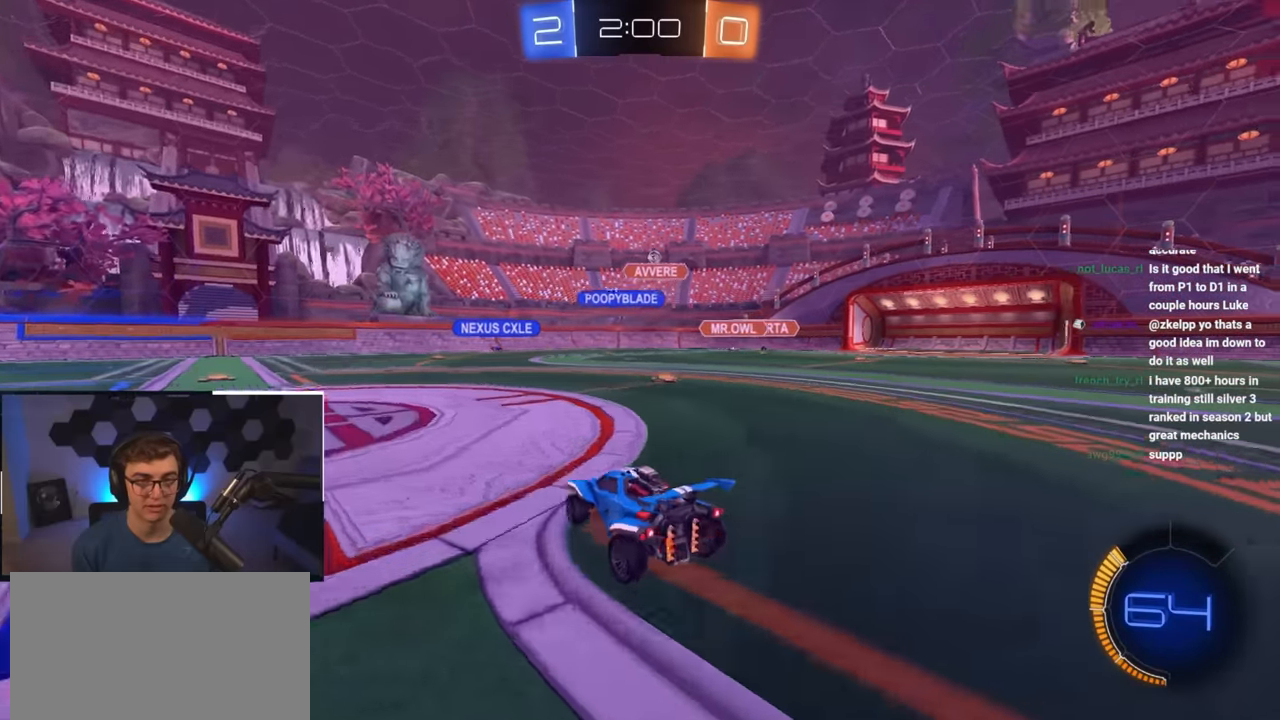
{"buttons": [], "left_stick": "up-right", "right_stick": "center", "events": [[33, "R1", "up"]]}
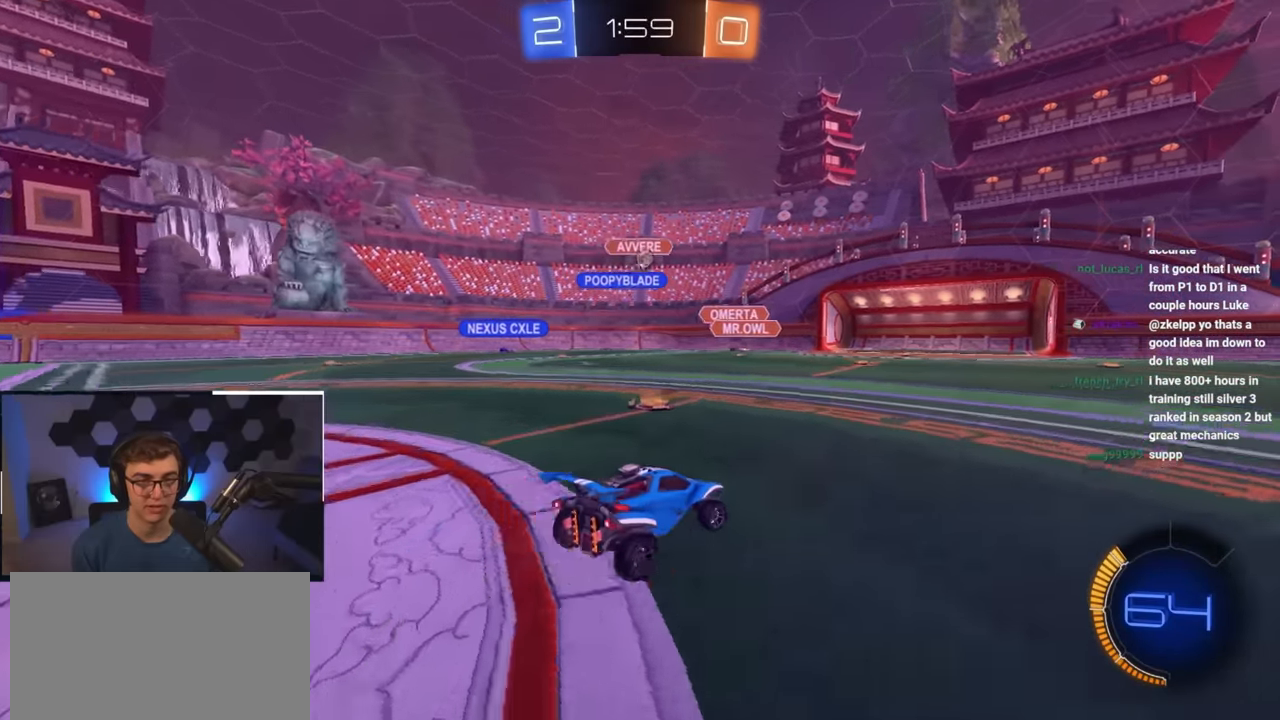
{"buttons": [], "left_stick": "up", "right_stick": "center", "events": [[17, "left_stick", "up"], [200, "left_stick", "down-left"], [417, "left_stick", "up"]]}
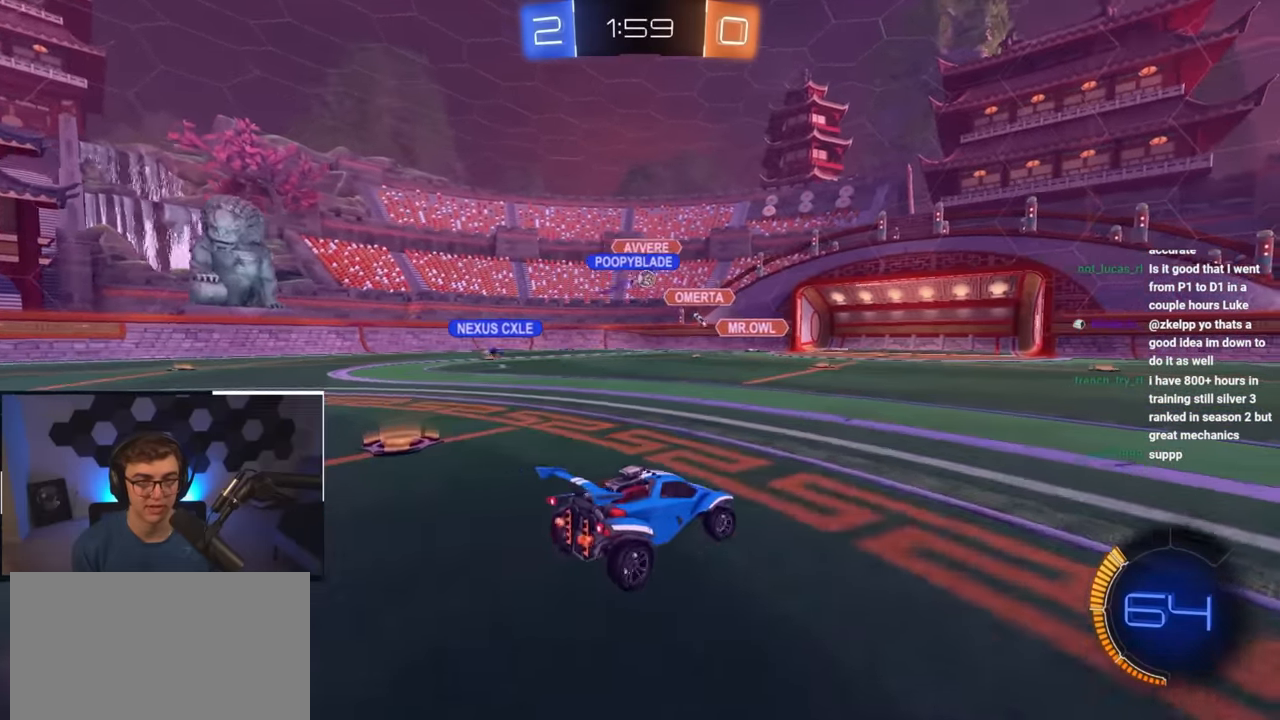
{"buttons": ["L2"], "left_stick": "up", "right_stick": "center", "events": [[300, "left_stick", "up-right"], [383, "L2", "down"], [400, "left_stick", "up"]]}
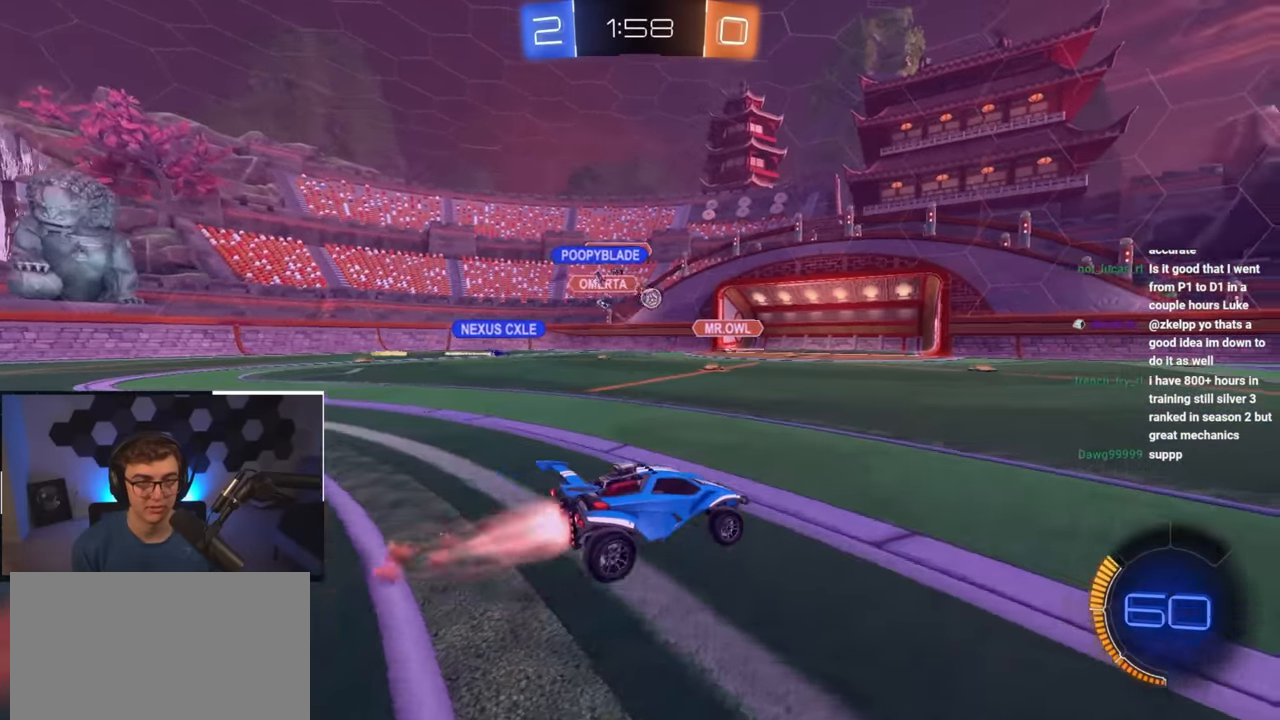
{"buttons": [], "left_stick": "up", "right_stick": "center", "events": [[500, "L2", "up"]]}
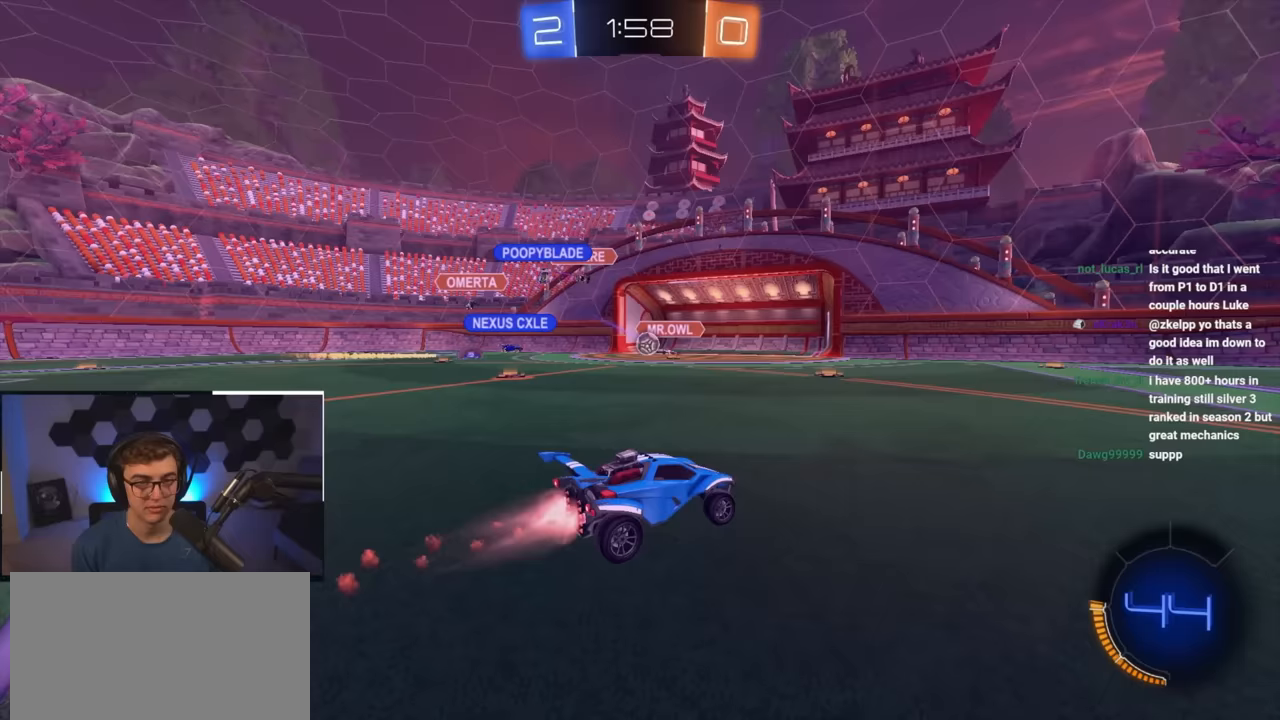
{"buttons": [], "left_stick": "up-right", "right_stick": "center", "events": [[367, "left_stick", "up-right"]]}
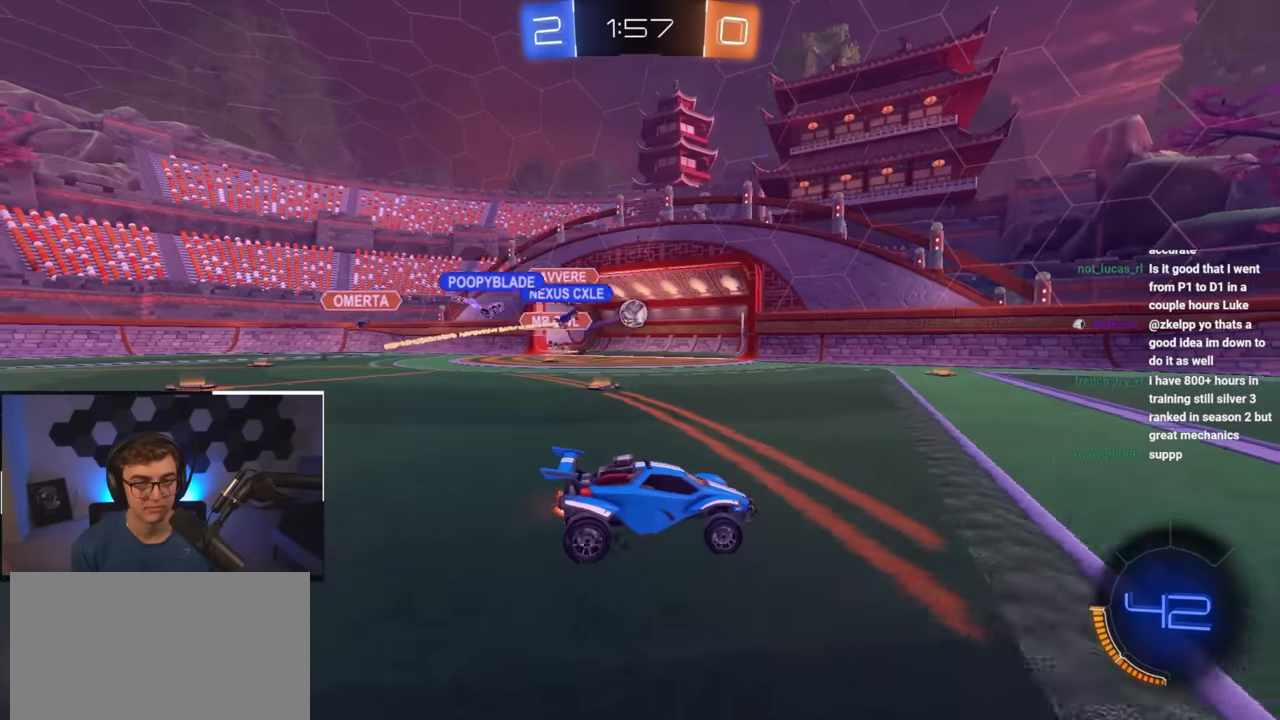
{"buttons": [], "left_stick": "down", "right_stick": "center", "events": [[133, "left_stick", "up-left"], [317, "left_stick", "center"], [450, "left_stick", "down"]]}
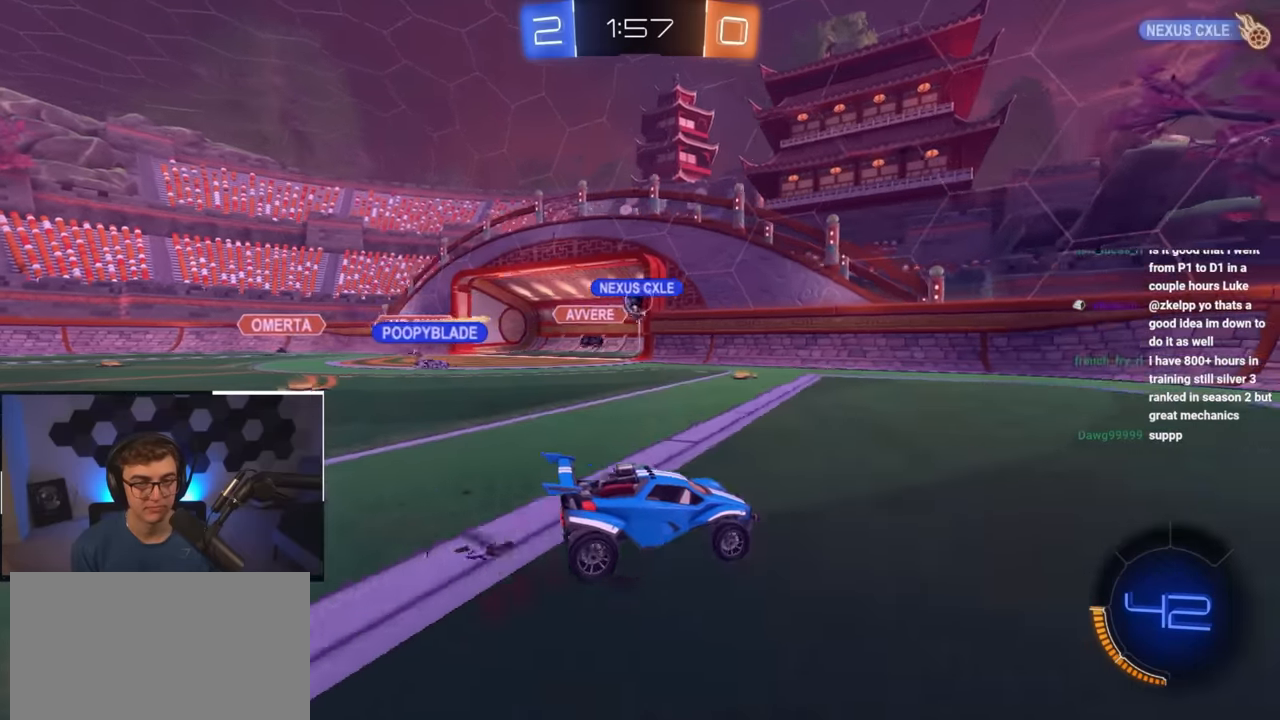
{"buttons": ["DPAD_LEFT"], "left_stick": "center", "right_stick": "center", "events": [[67, "left_stick", "center"], [233, "left_stick", "up"], [333, "left_stick", "center"], [400, "TRIANGLE", "down"], [483, "DPAD_LEFT", "down"], [500, "TRIANGLE", "up"]]}
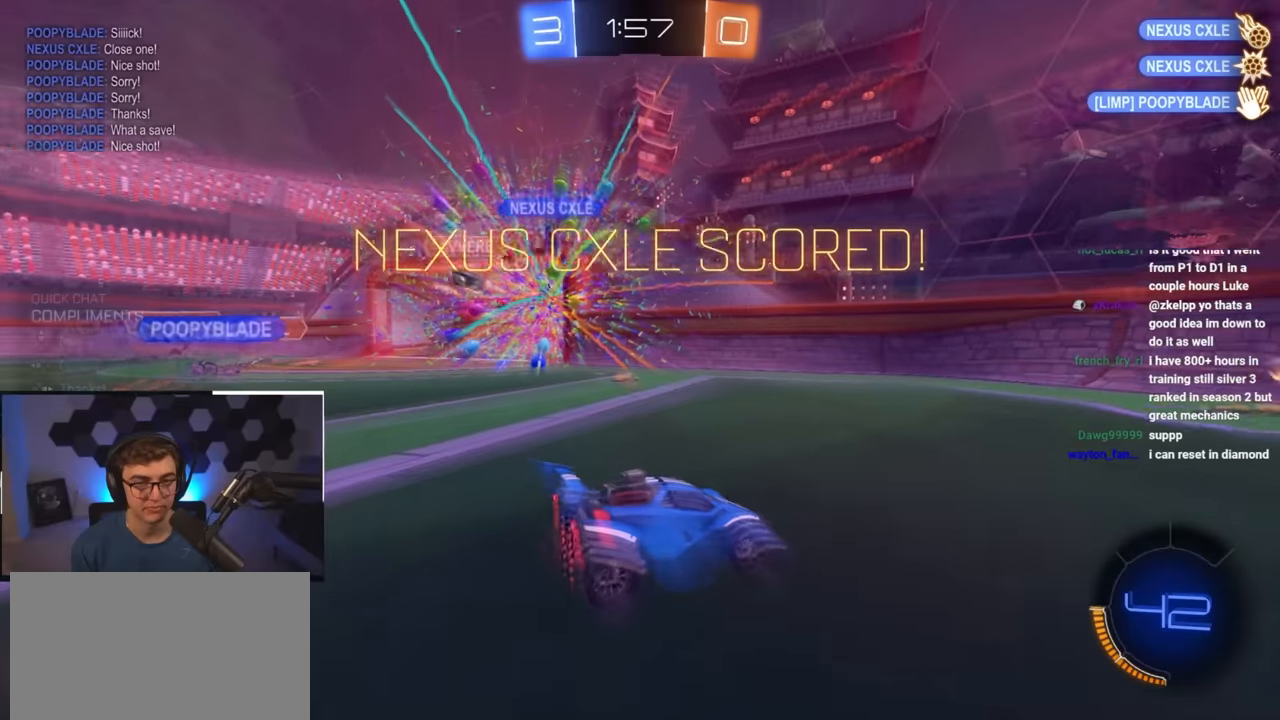
{"buttons": [], "left_stick": "down", "right_stick": "center", "events": [[67, "DPAD_LEFT", "up"], [150, "DPAD_UP", "down"], [217, "DPAD_UP", "up"], [400, "left_stick", "down"]]}
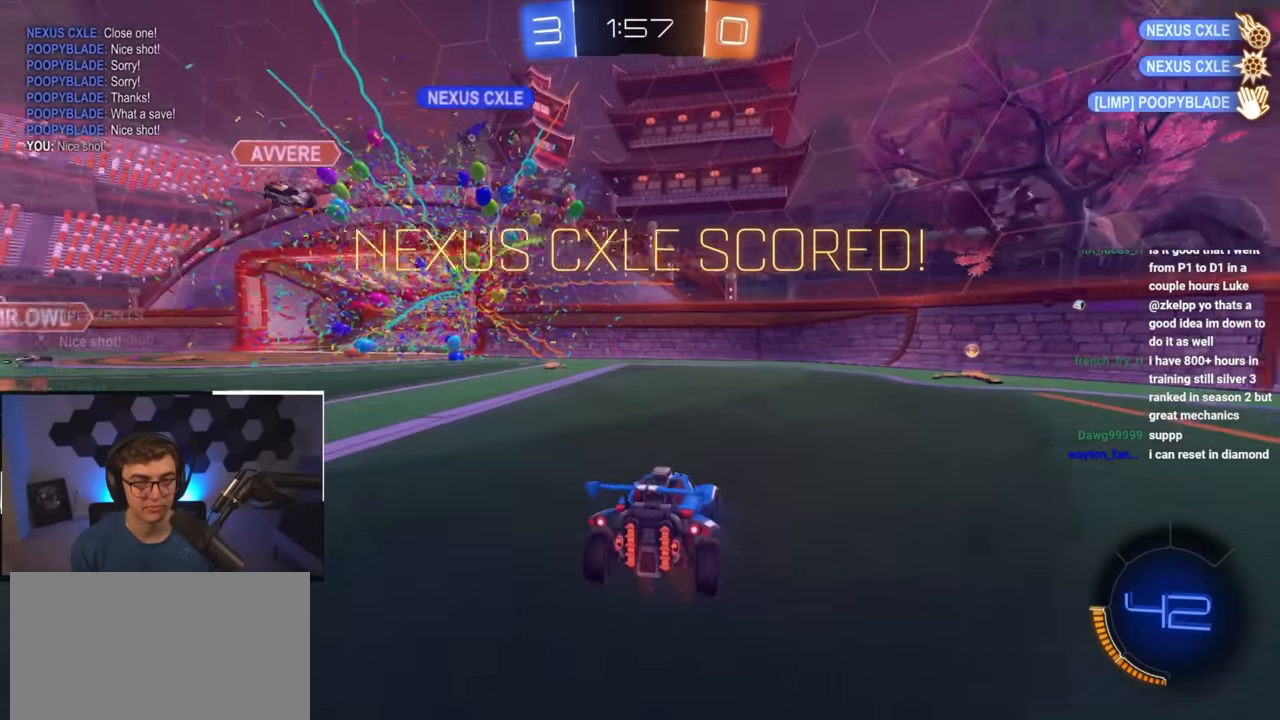
{"buttons": [], "left_stick": "center", "right_stick": "center", "events": [[350, "CROSS", "down"], [383, "CROSS", "up"], [383, "left_stick", "center"]]}
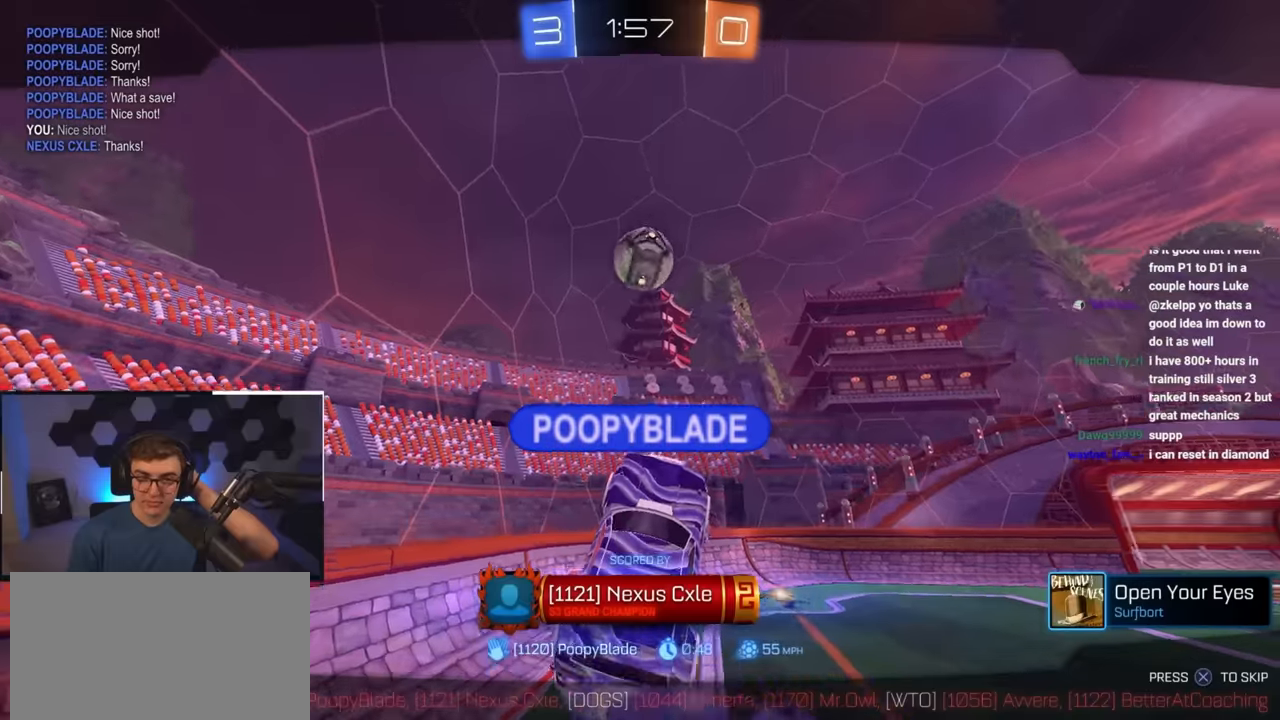
{"buttons": [], "left_stick": "center", "right_stick": "center", "events": []}
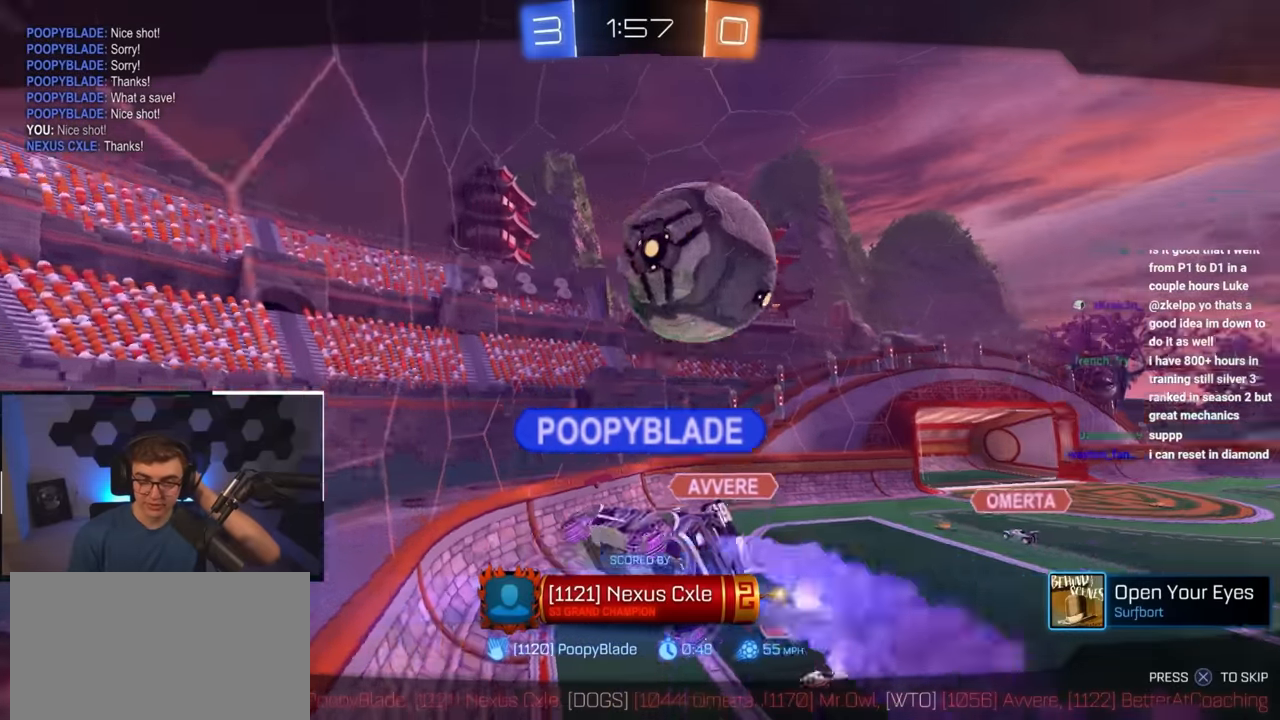
{"buttons": [], "left_stick": "center", "right_stick": "center", "events": []}
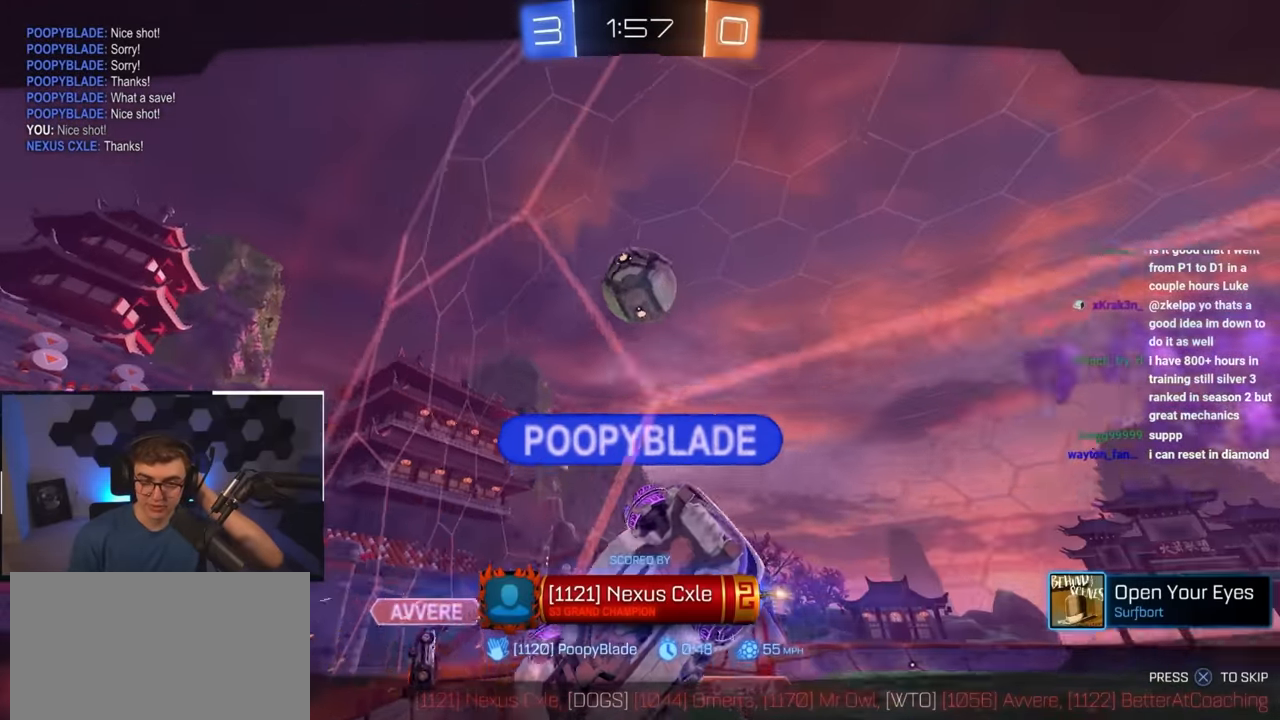
{"buttons": [], "left_stick": "center", "right_stick": "down-right", "events": [[250, "right_stick", "down-left"], [300, "right_stick", "center"], [483, "right_stick", "down-right"]]}
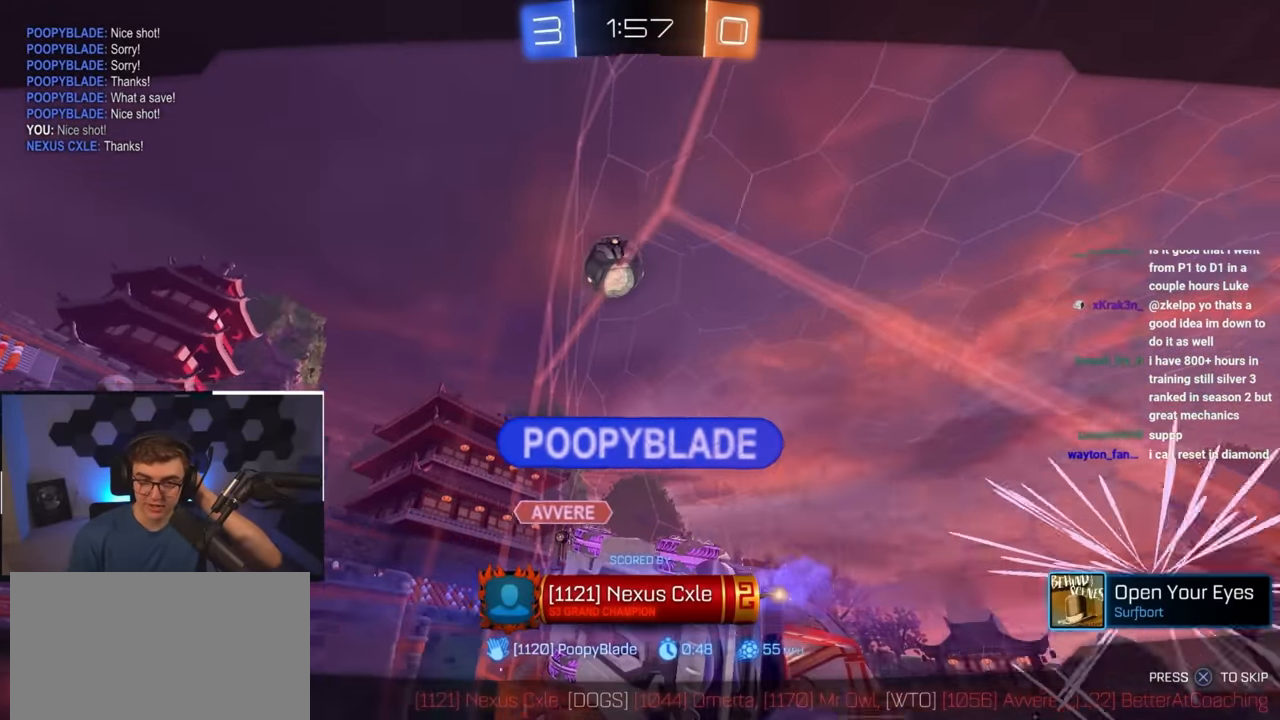
{"buttons": [], "left_stick": "center", "right_stick": "down-right", "events": []}
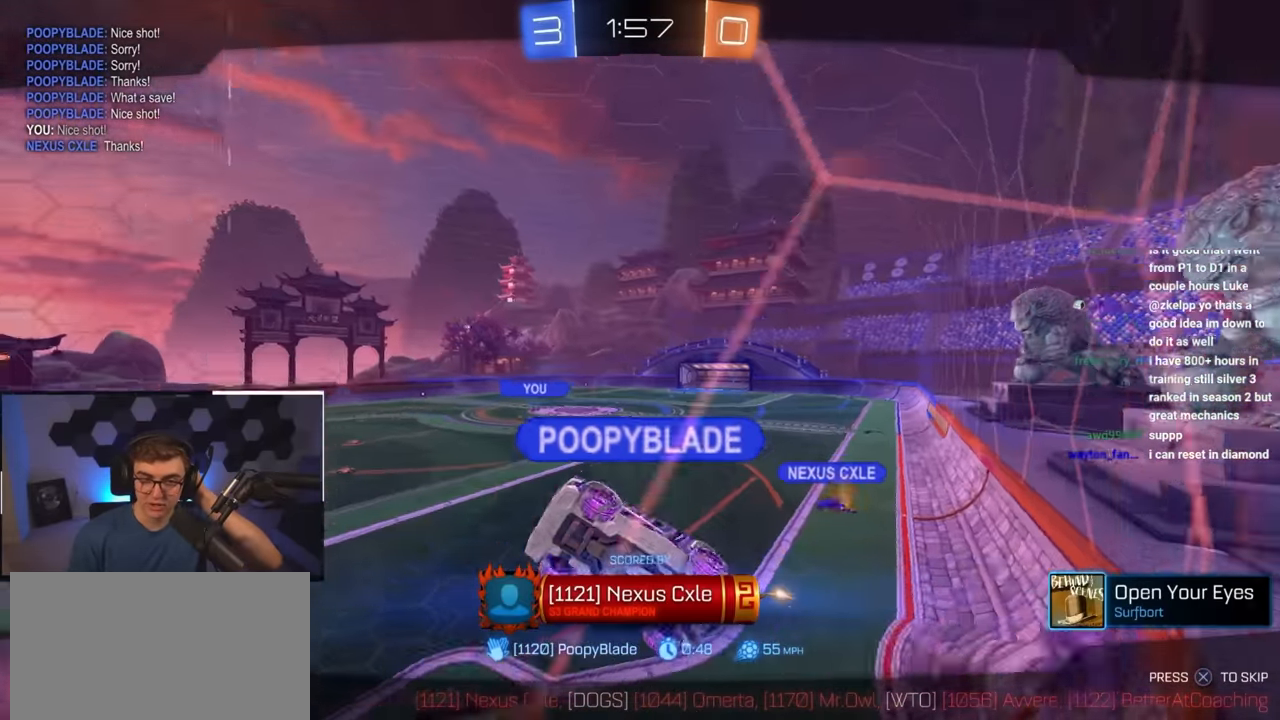
{"buttons": [], "left_stick": "center", "right_stick": "down-right", "events": []}
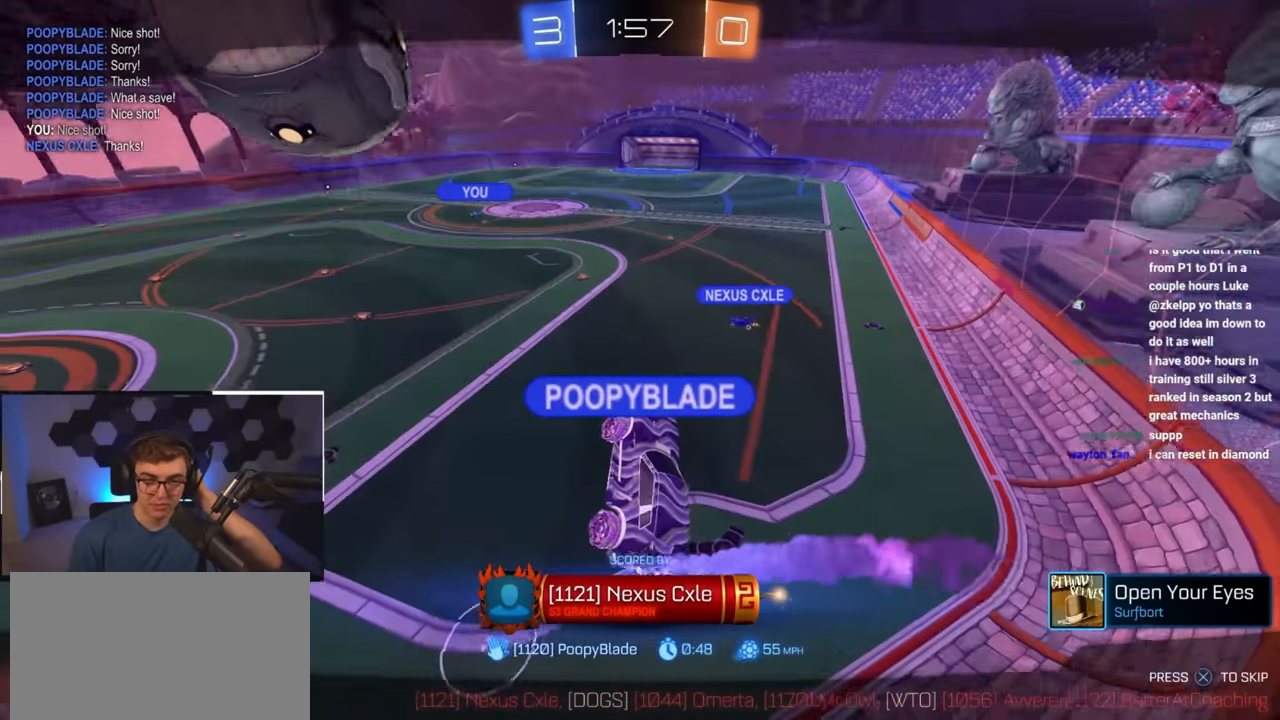
{"buttons": [], "left_stick": "center", "right_stick": "center", "events": [[350, "right_stick", "center"]]}